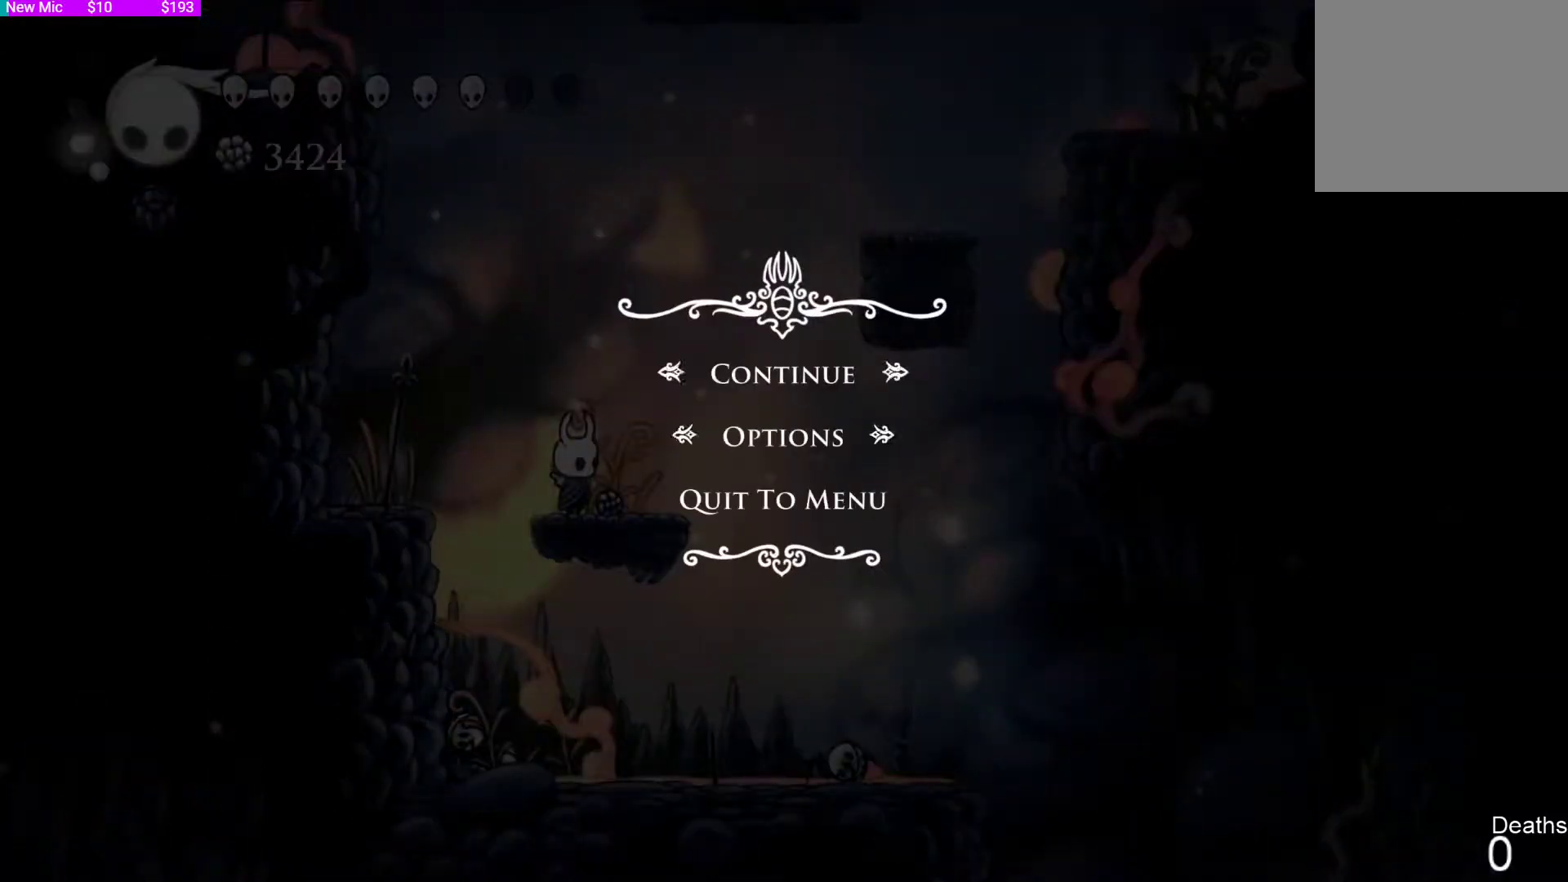
Gameplay with a controller (PlayStation layout); each line is a JSON object with the inputs held at the frame after it. "events" lists button and stick changes between this image and that frame as [ms after this image, input, new state], when the widget could be followed in between.
{"buttons": ["CROSS"], "left_stick": "center", "right_stick": "center", "events": [[233, "left_stick", "down-right"], [367, "left_stick", "center"], [400, "CROSS", "down"]]}
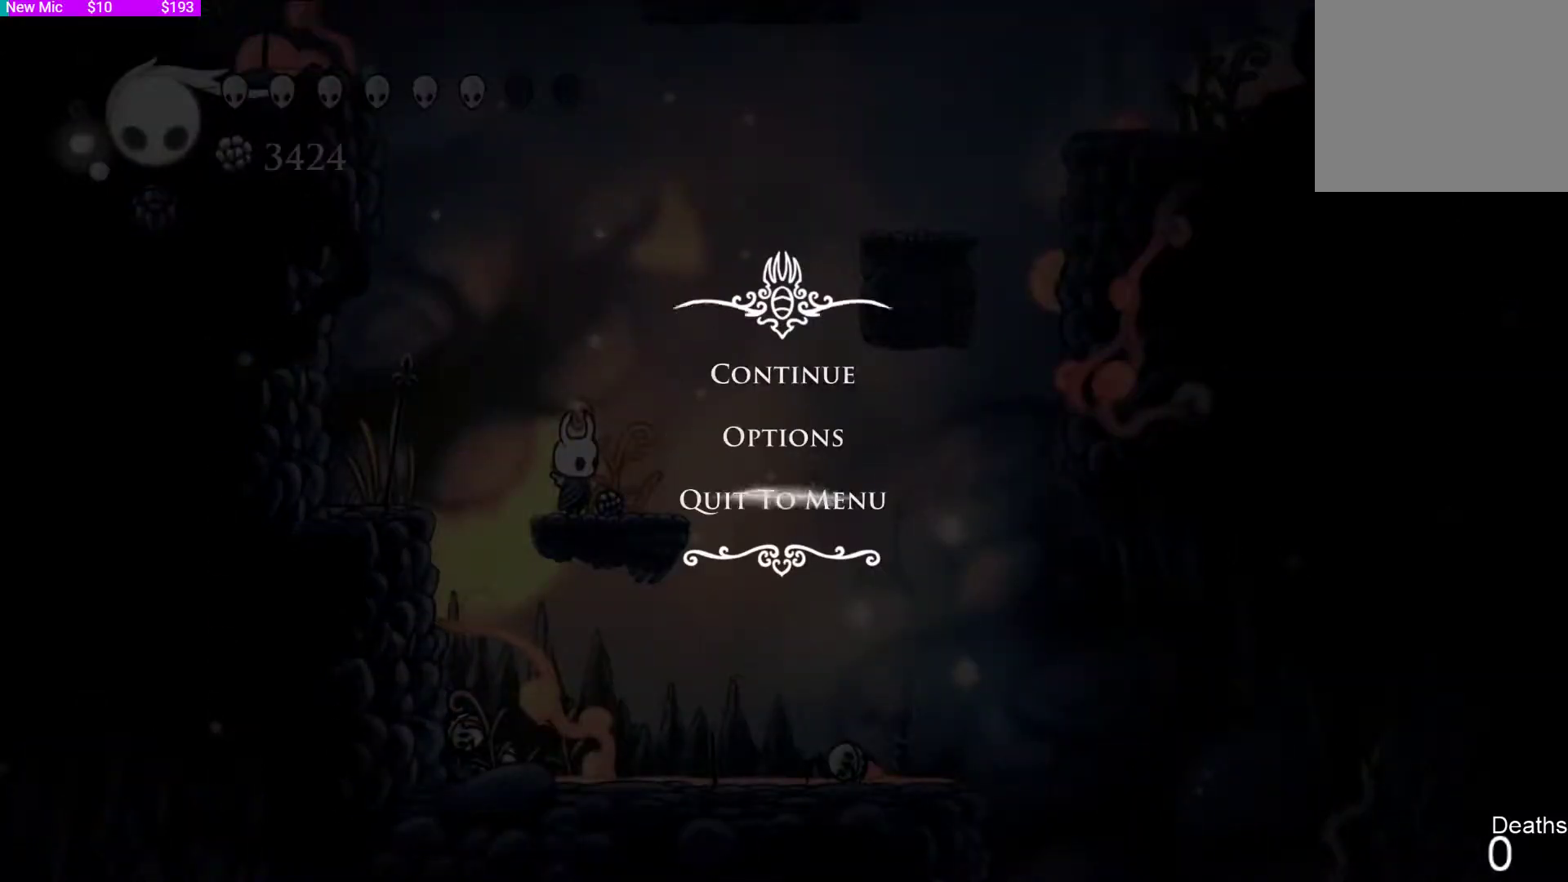
{"buttons": [], "left_stick": "center", "right_stick": "center", "events": [[67, "CROSS", "up"]]}
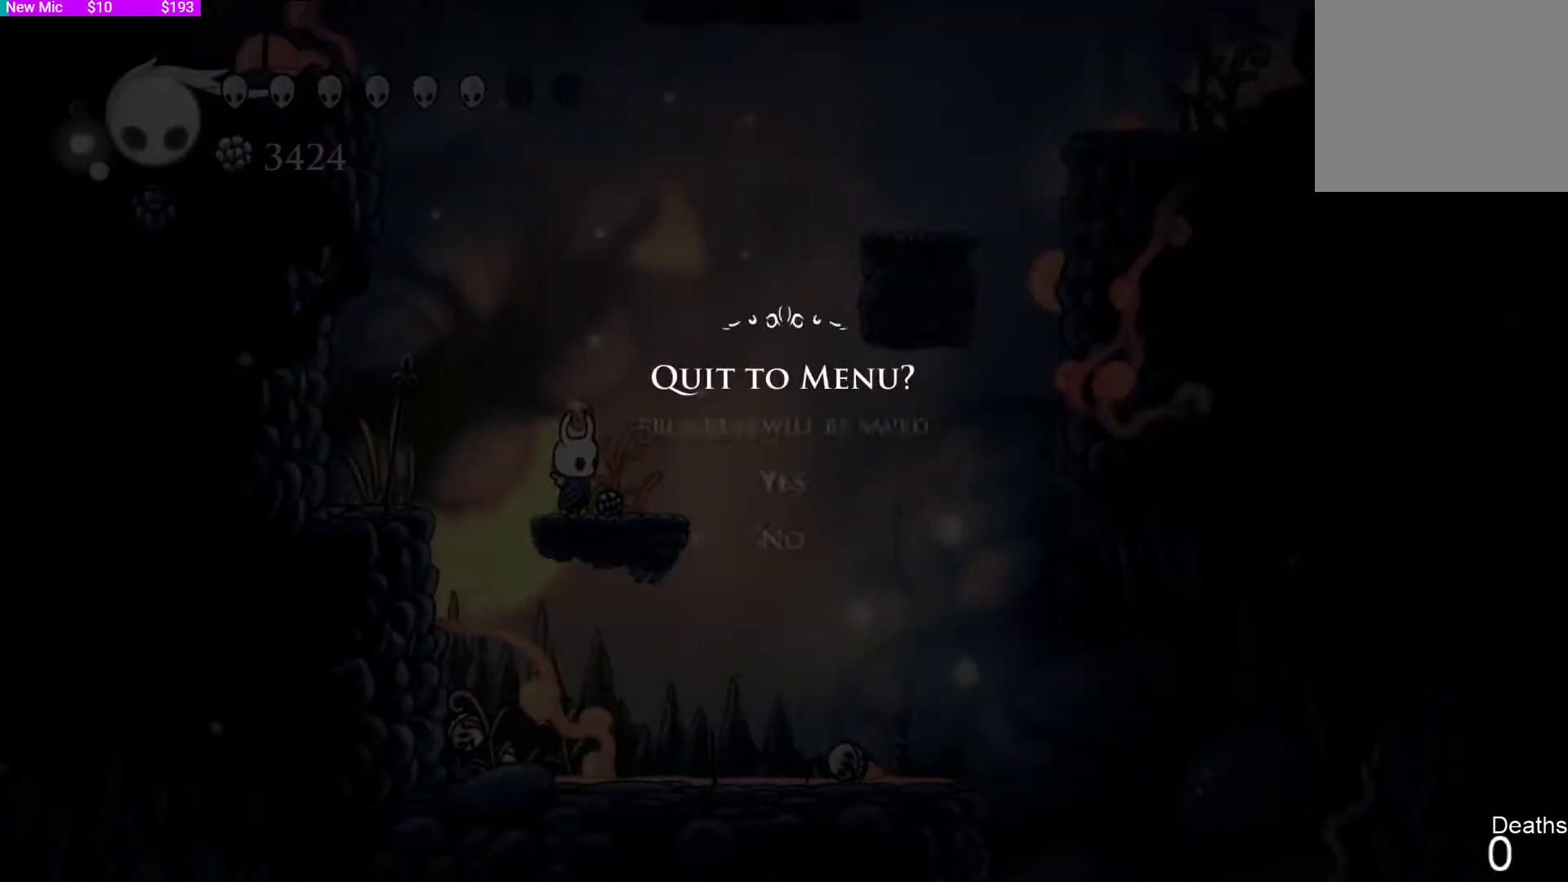
{"buttons": [], "left_stick": "center", "right_stick": "center", "events": []}
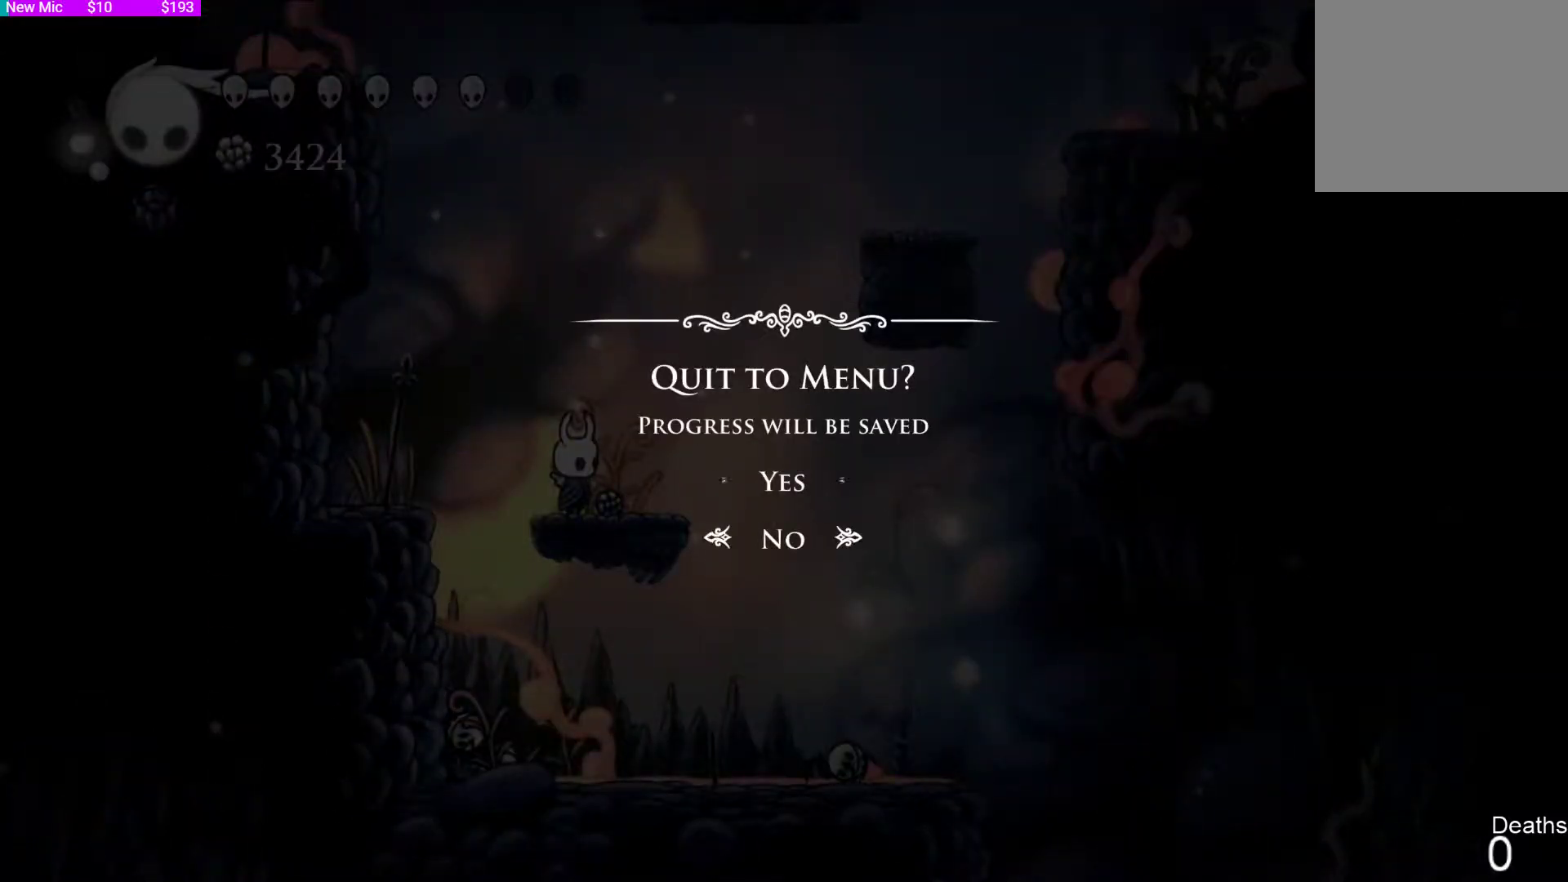
{"buttons": [], "left_stick": "center", "right_stick": "center", "events": [[67, "left_stick", "up"], [167, "left_stick", "center"]]}
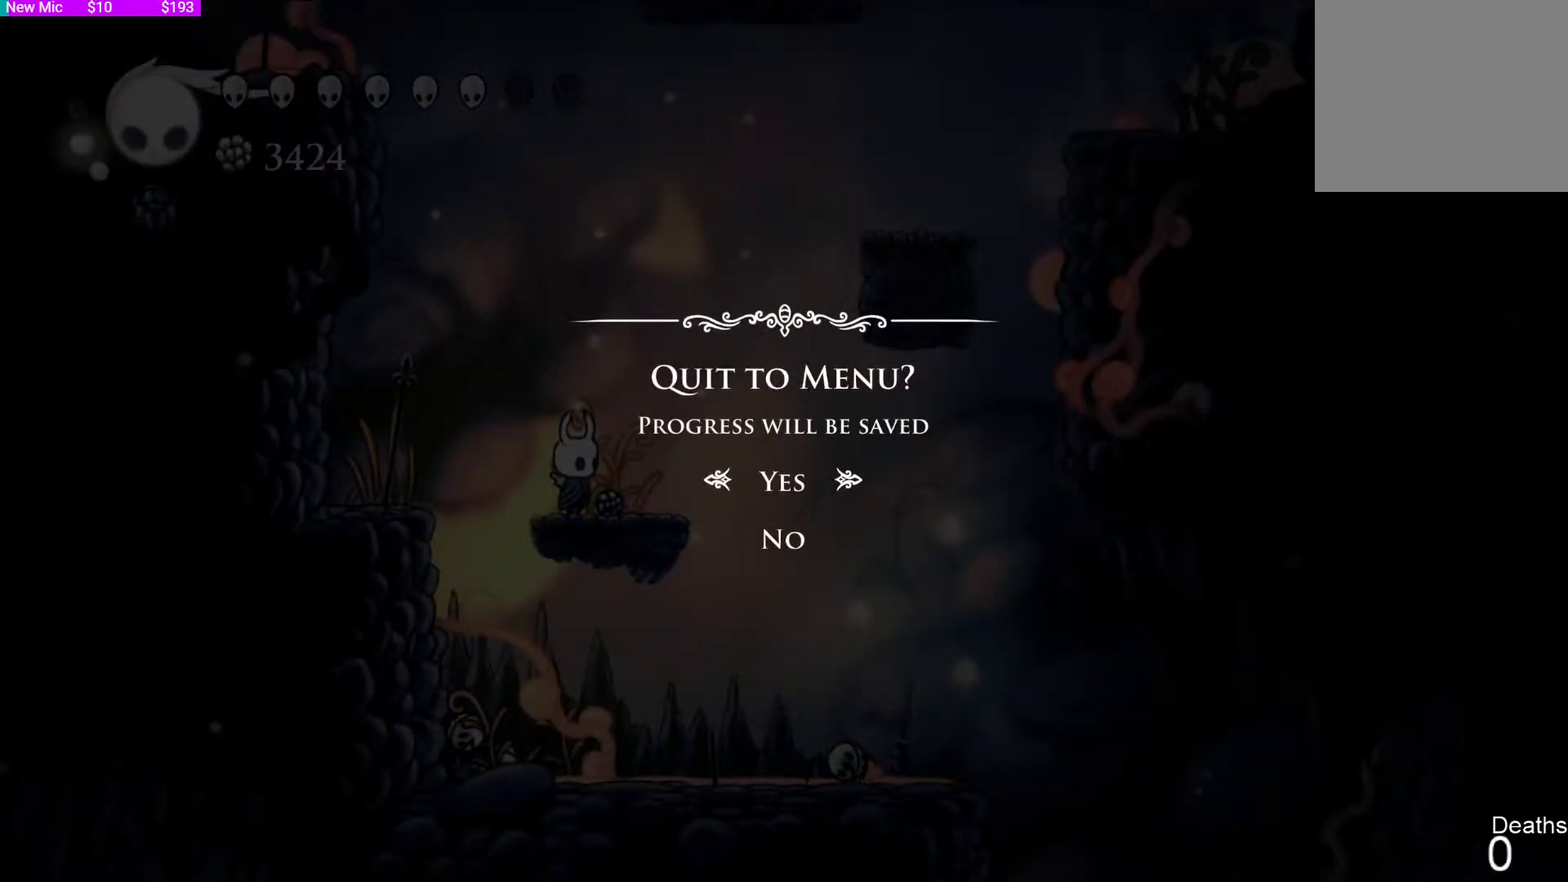
{"buttons": ["CROSS"], "left_stick": "center", "right_stick": "center", "events": [[67, "CROSS", "down"]]}
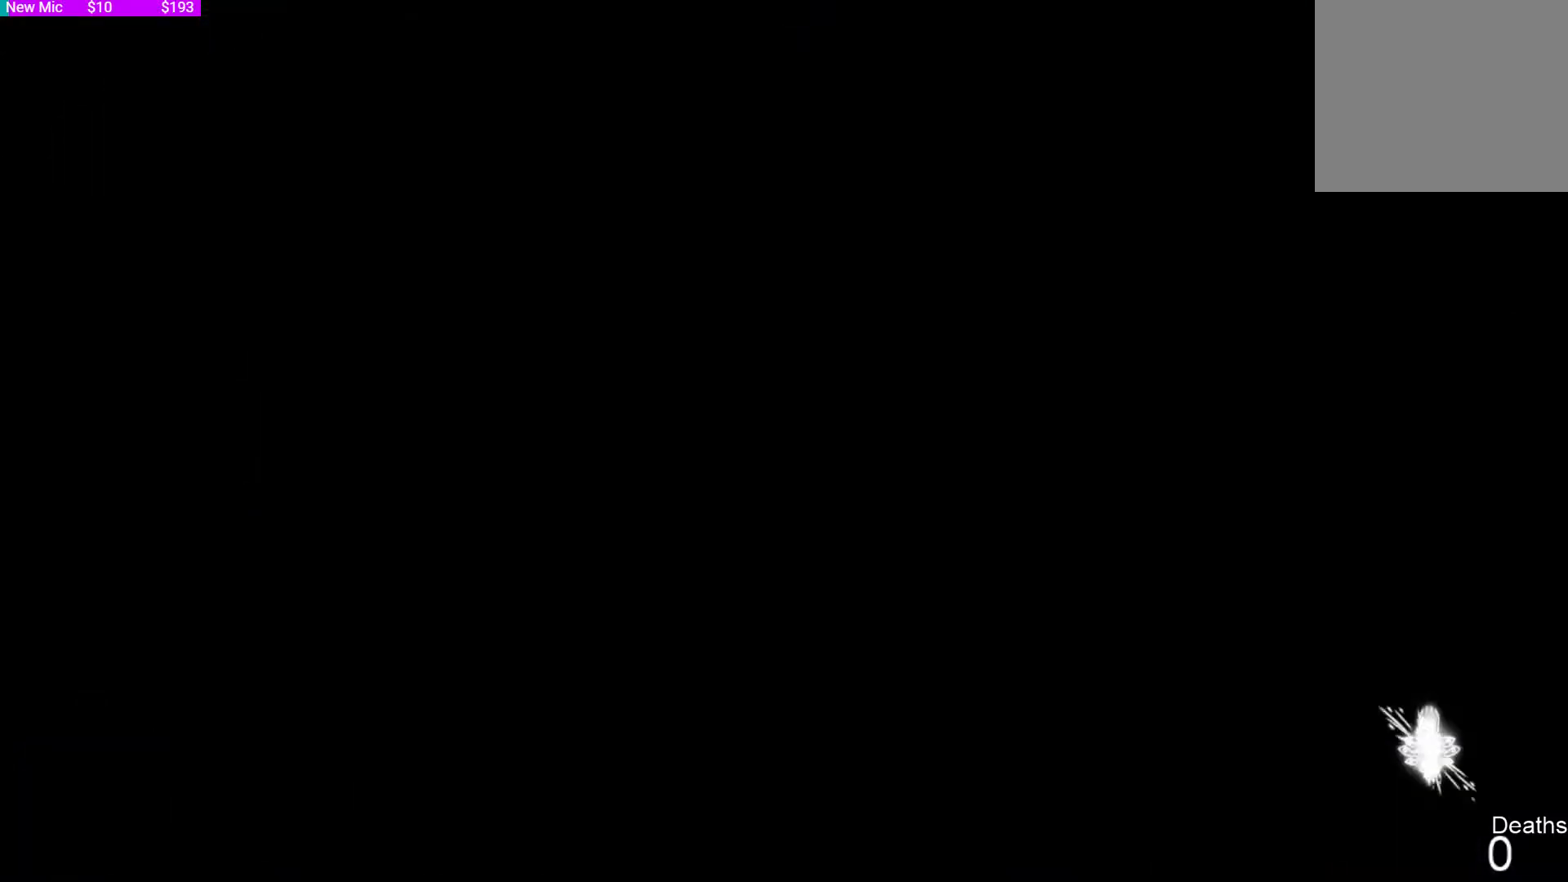
{"buttons": [], "left_stick": "center", "right_stick": "center", "events": [[233, "CROSS", "up"]]}
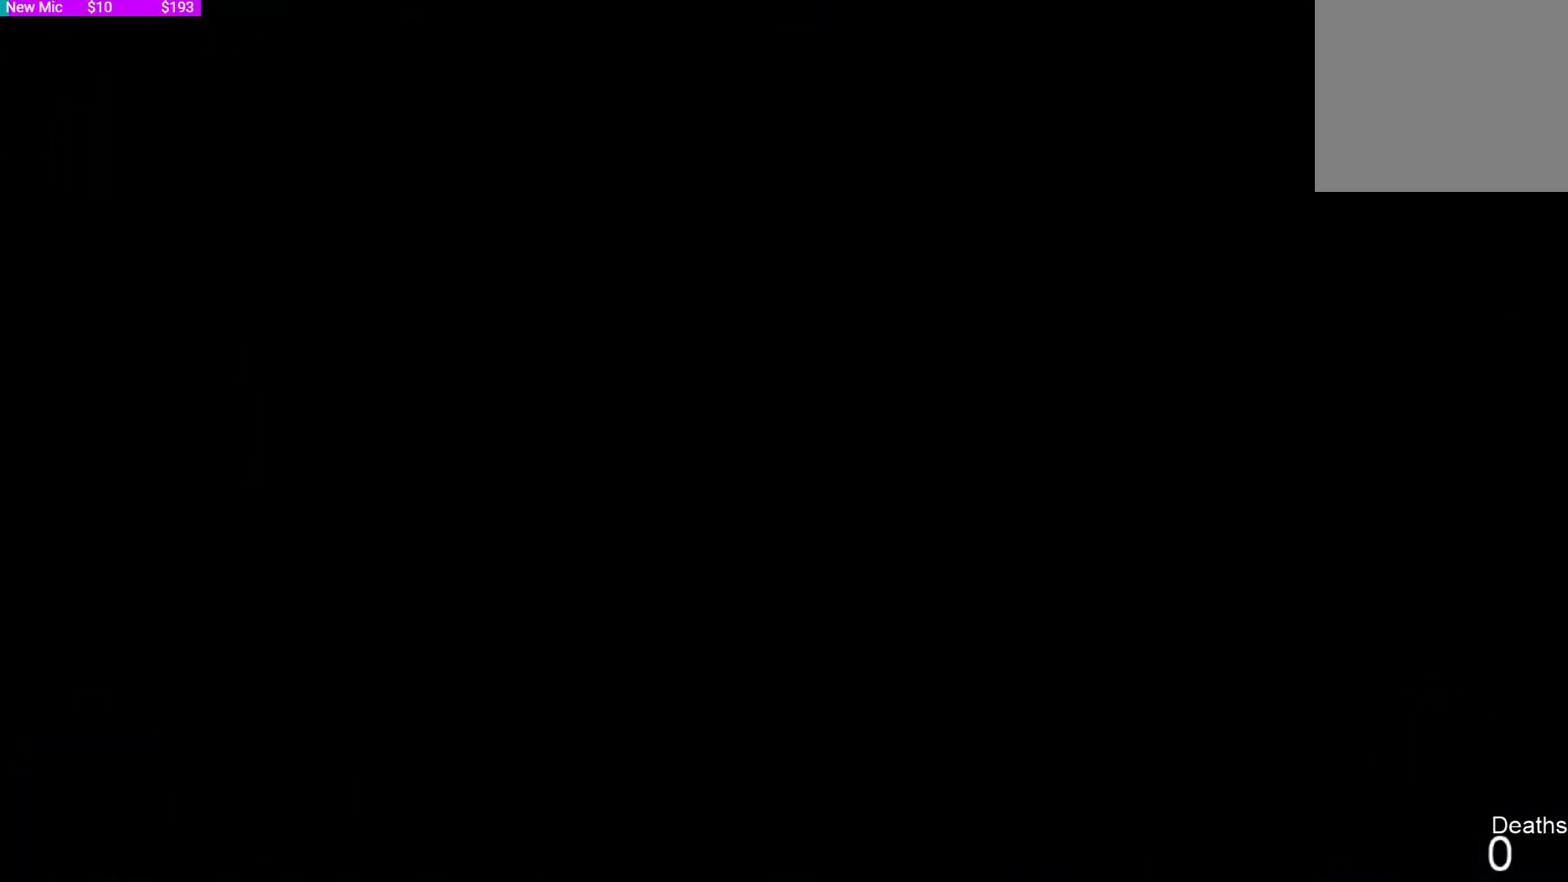
{"buttons": ["SQUARE"], "left_stick": "center", "right_stick": "center", "events": [[200, "DPAD_RIGHT", "down"], [233, "CROSS", "down"], [300, "SQUARE", "down"], [367, "DPAD_RIGHT", "up"], [500, "CROSS", "up"]]}
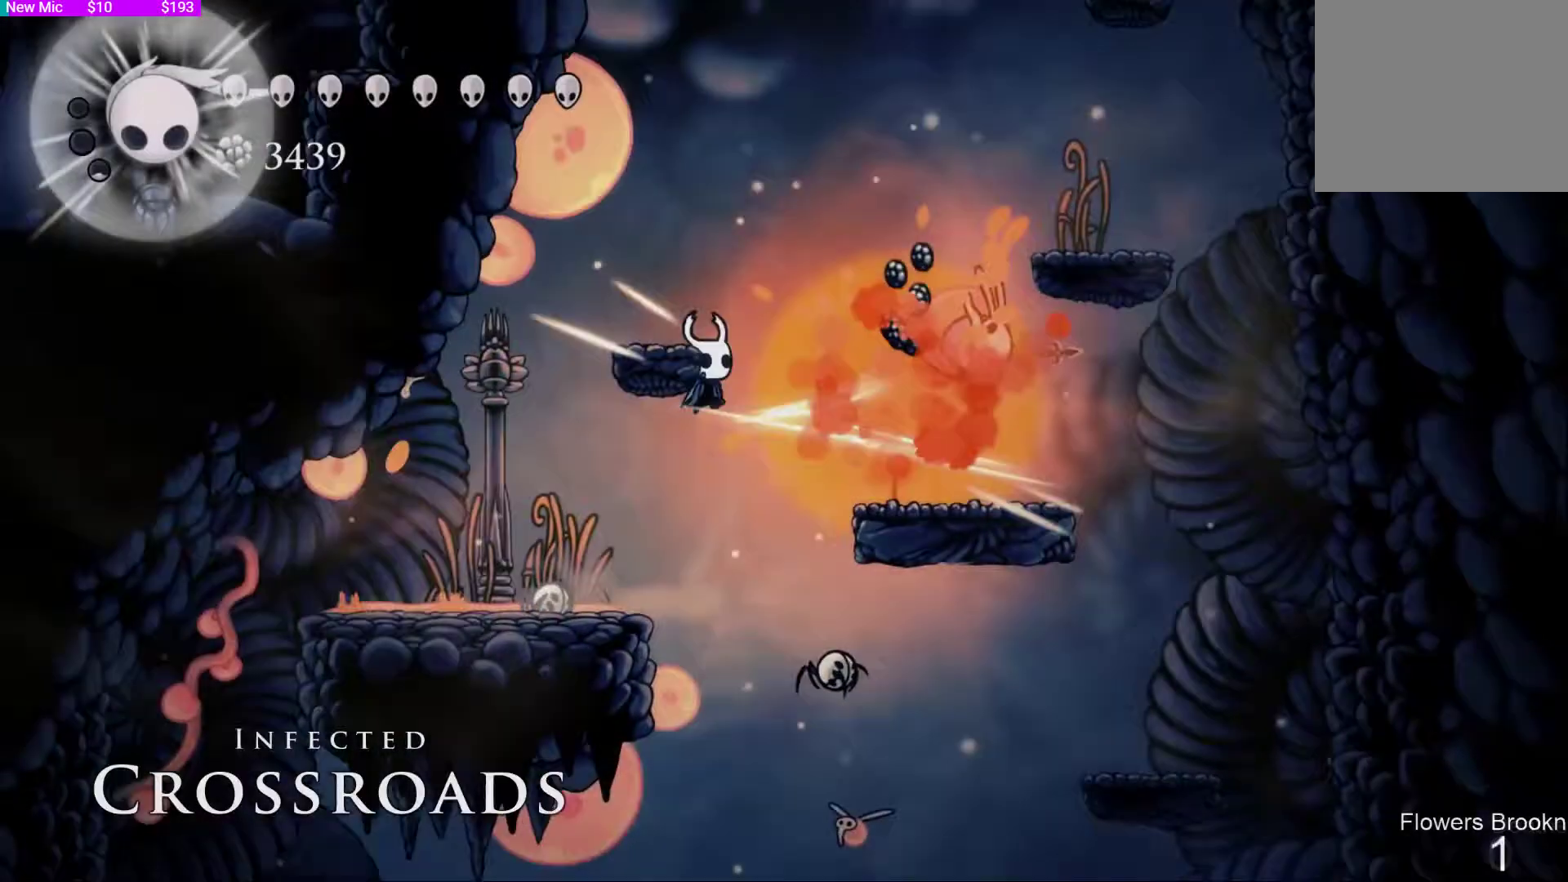
{"buttons": ["DPAD_LEFT"], "left_stick": "center", "right_stick": "center", "events": [[33, "DPAD_LEFT", "down"], [33, "SQUARE", "up"]]}
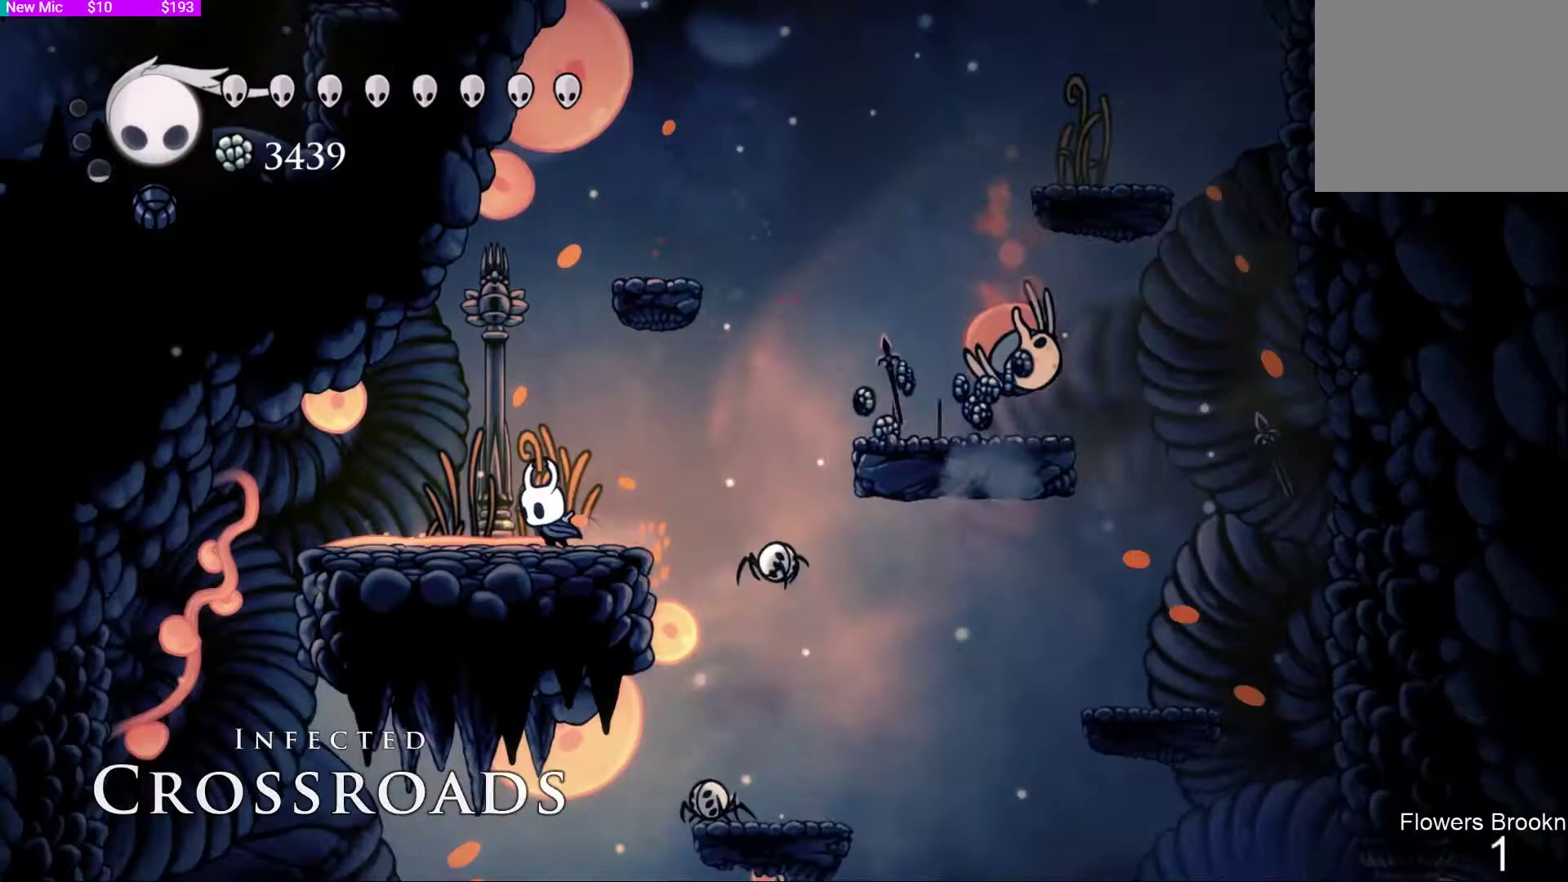
{"buttons": ["CROSS", "DPAD_RIGHT"], "left_stick": "center", "right_stick": "center", "events": [[67, "DPAD_LEFT", "up"], [167, "DPAD_RIGHT", "down"], [367, "CROSS", "down"]]}
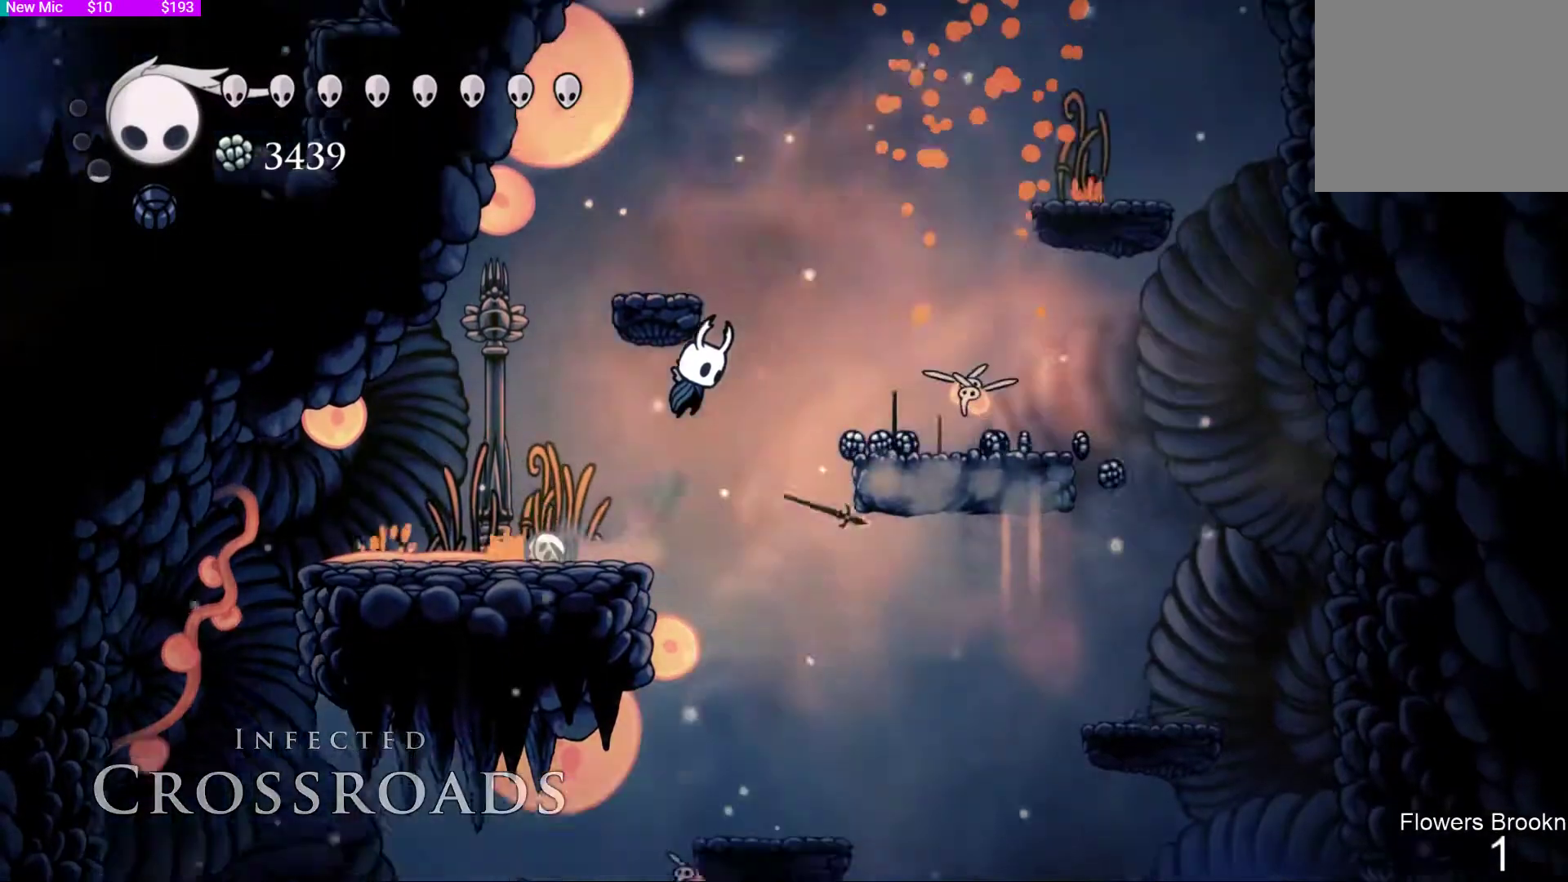
{"buttons": [], "left_stick": "center", "right_stick": "center", "events": [[200, "CROSS", "up"], [267, "DPAD_RIGHT", "up"], [367, "SQUARE", "down"], [467, "SQUARE", "up"]]}
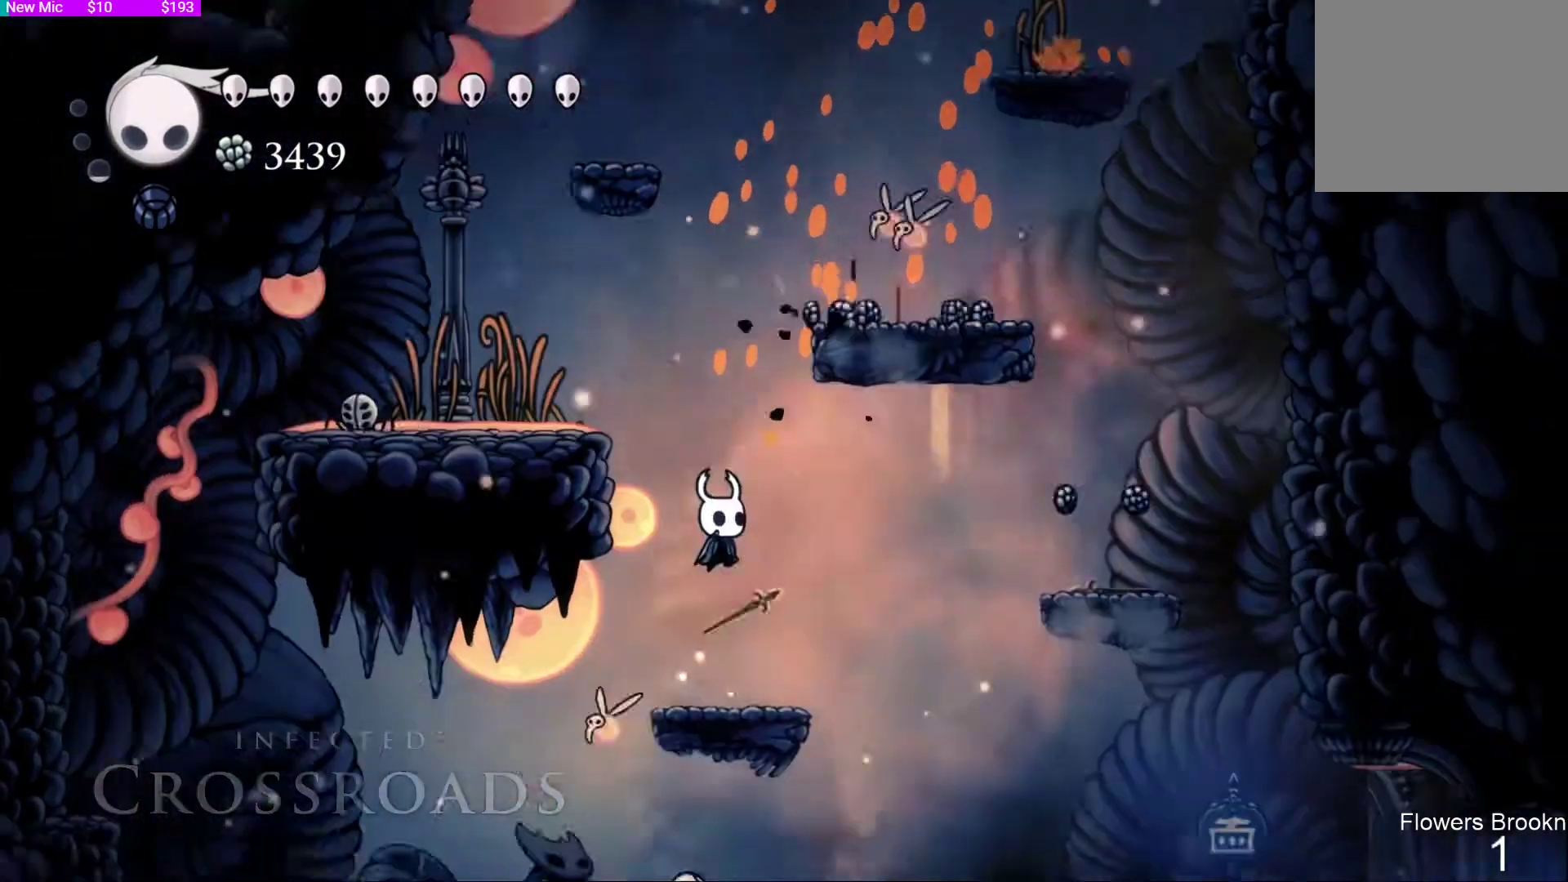
{"buttons": ["CROSS"], "left_stick": "center", "right_stick": "center", "events": [[300, "CROSS", "down"]]}
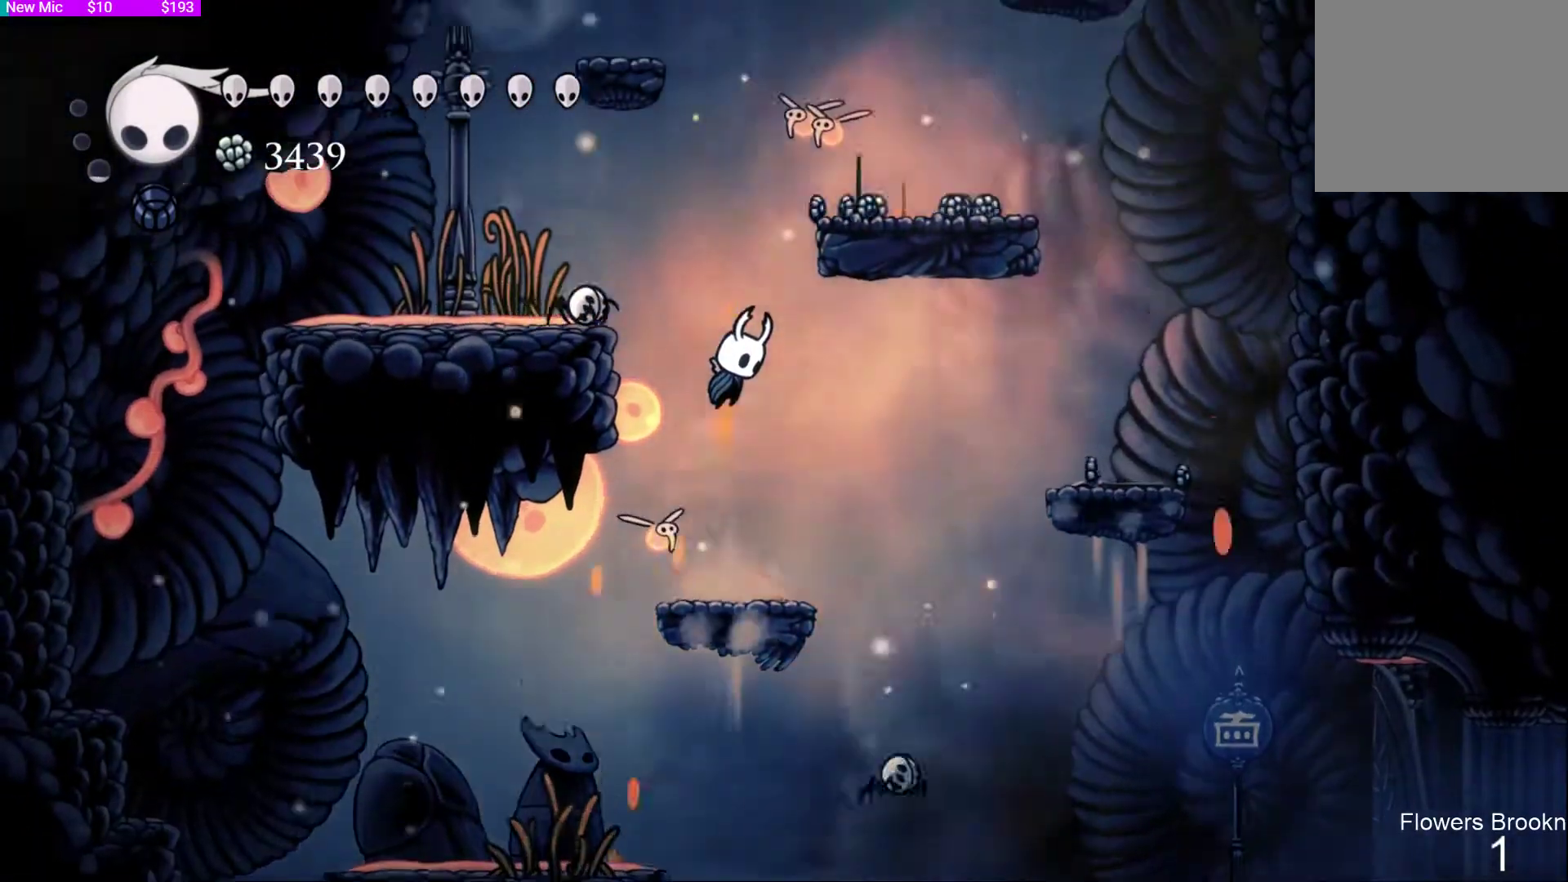
{"buttons": ["DPAD_DOWN"], "left_stick": "center", "right_stick": "center", "events": [[133, "CROSS", "up"], [133, "DPAD_LEFT", "down"], [233, "CROSS", "down"], [233, "DPAD_DOWN", "down"], [267, "DPAD_LEFT", "up"], [267, "SQUARE", "down"], [333, "CROSS", "up"], [433, "SQUARE", "up"]]}
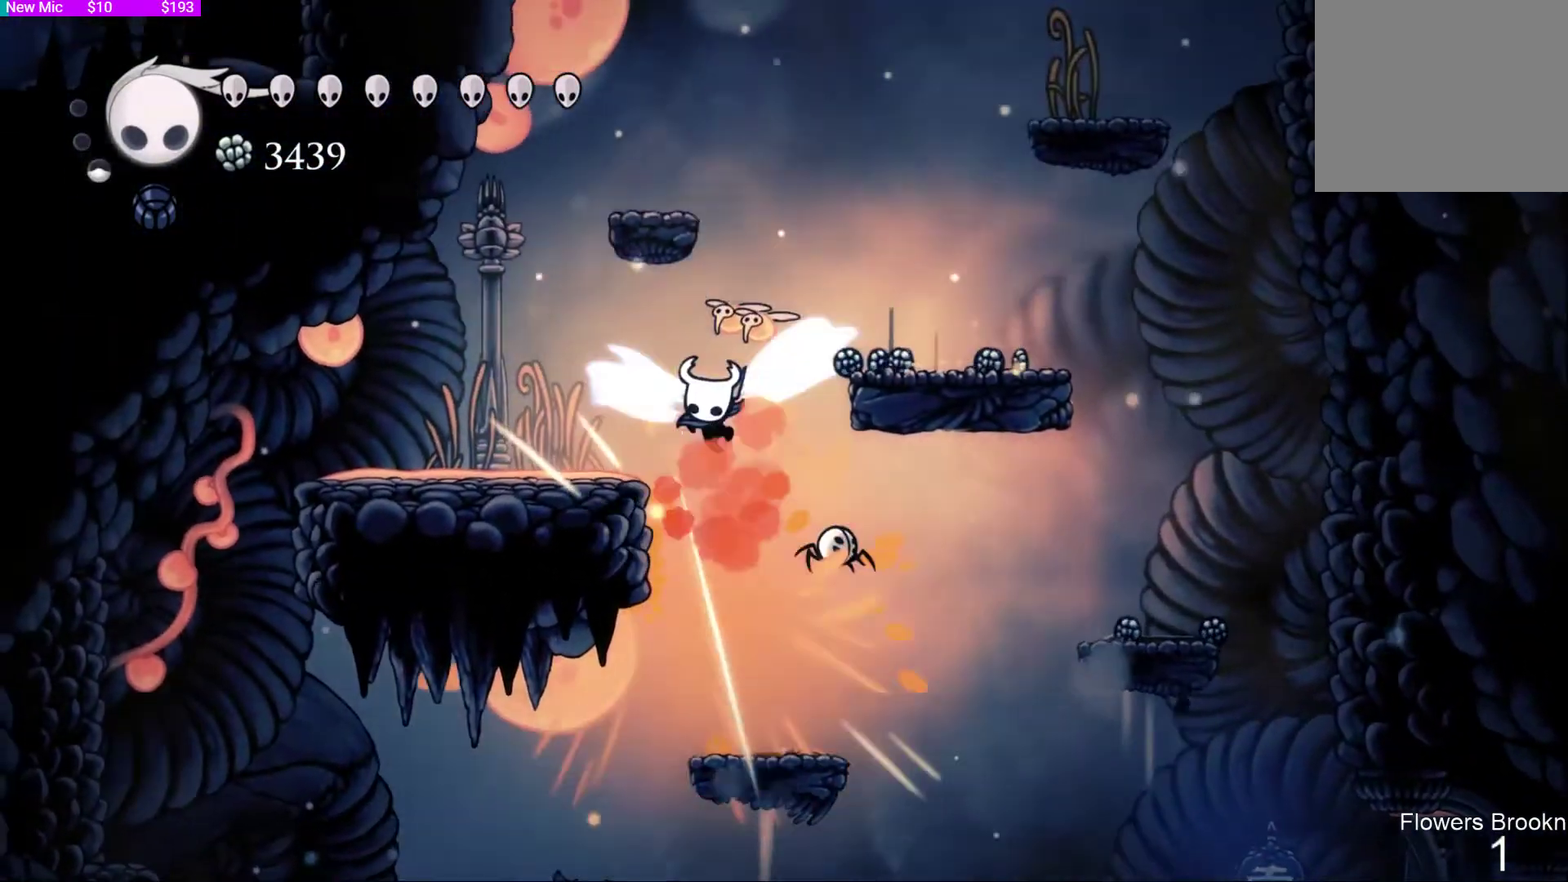
{"buttons": ["SQUARE", "DPAD_UP"], "left_stick": "center", "right_stick": "center", "events": [[67, "DPAD_DOWN", "up"], [167, "DPAD_UP", "down"], [167, "SQUARE", "down"], [300, "SQUARE", "up"], [367, "SQUARE", "down"]]}
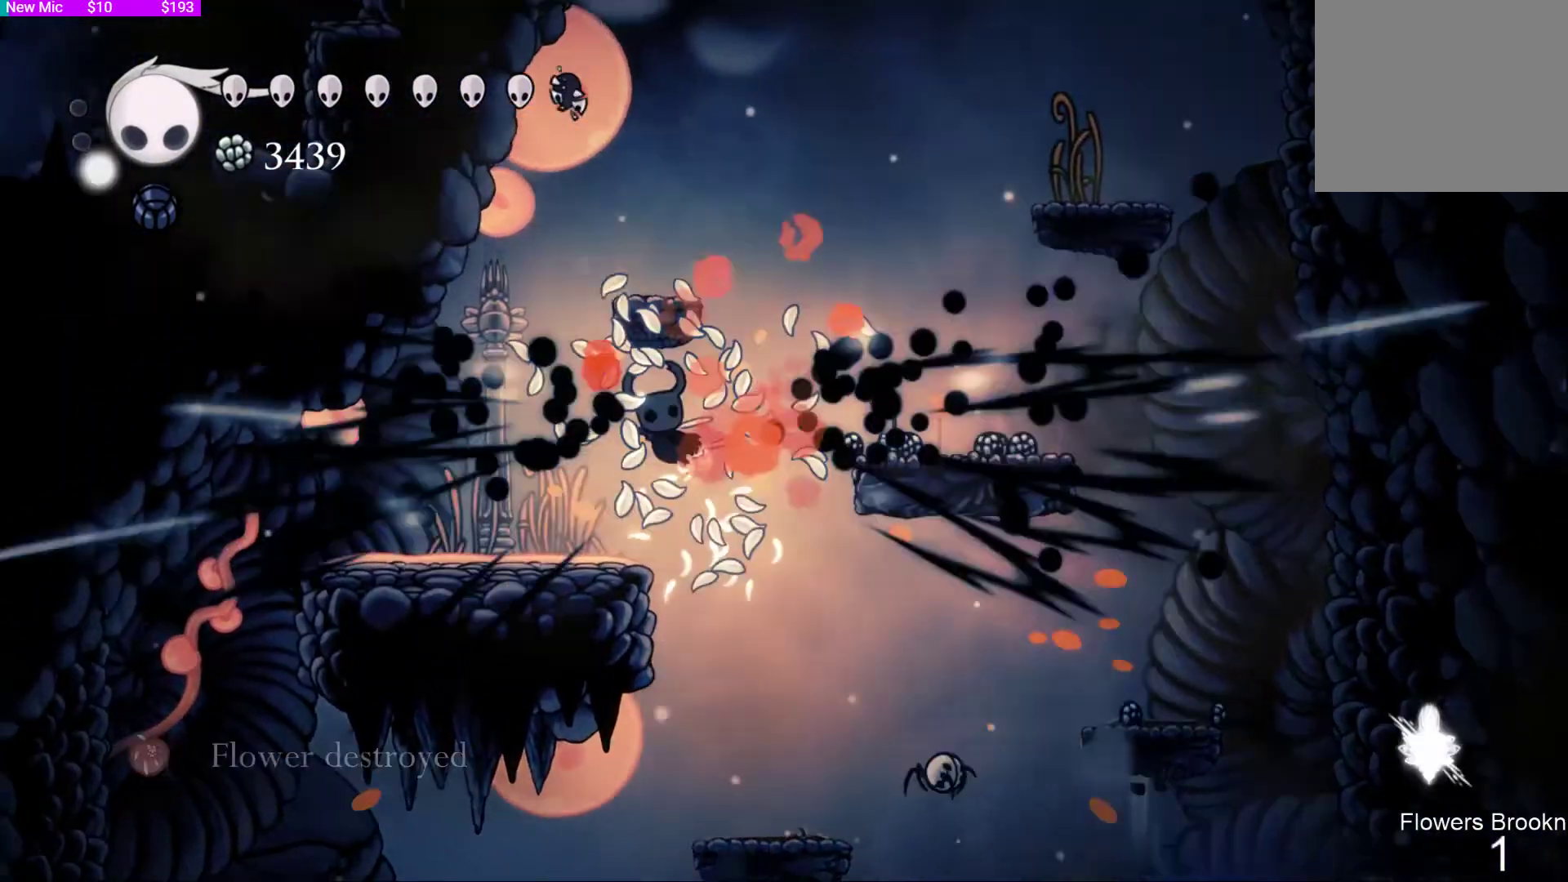
{"buttons": [], "left_stick": "center", "right_stick": "center", "events": [[33, "SQUARE", "up"], [133, "SQUARE", "down"], [167, "DPAD_UP", "up"], [267, "SQUARE", "up"]]}
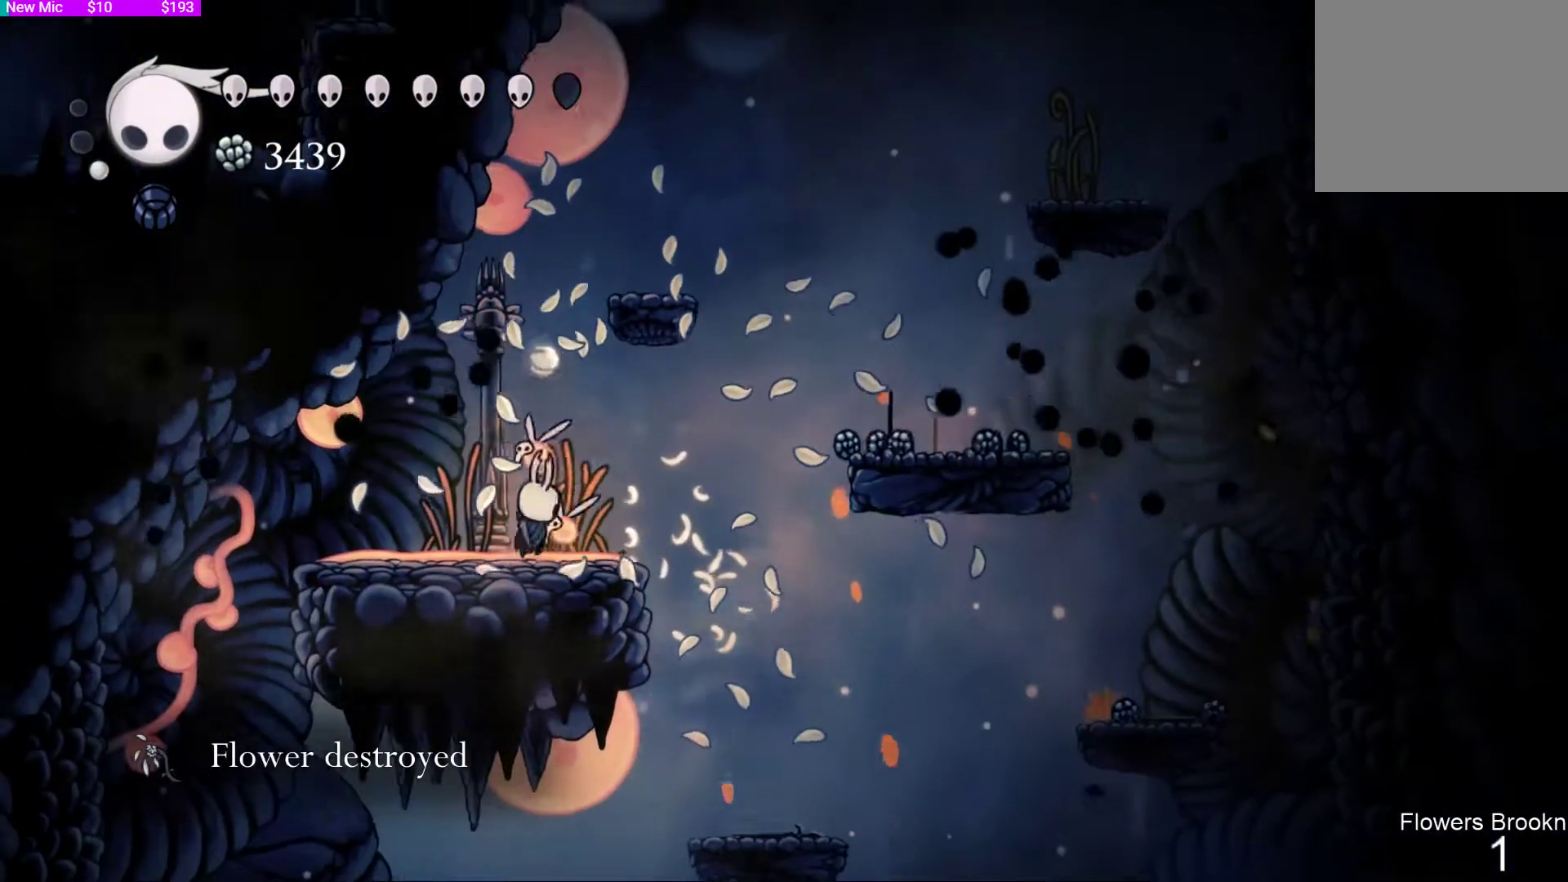
{"buttons": [], "left_stick": "center", "right_stick": "center", "events": [[133, "SQUARE", "down"], [233, "SQUARE", "up"]]}
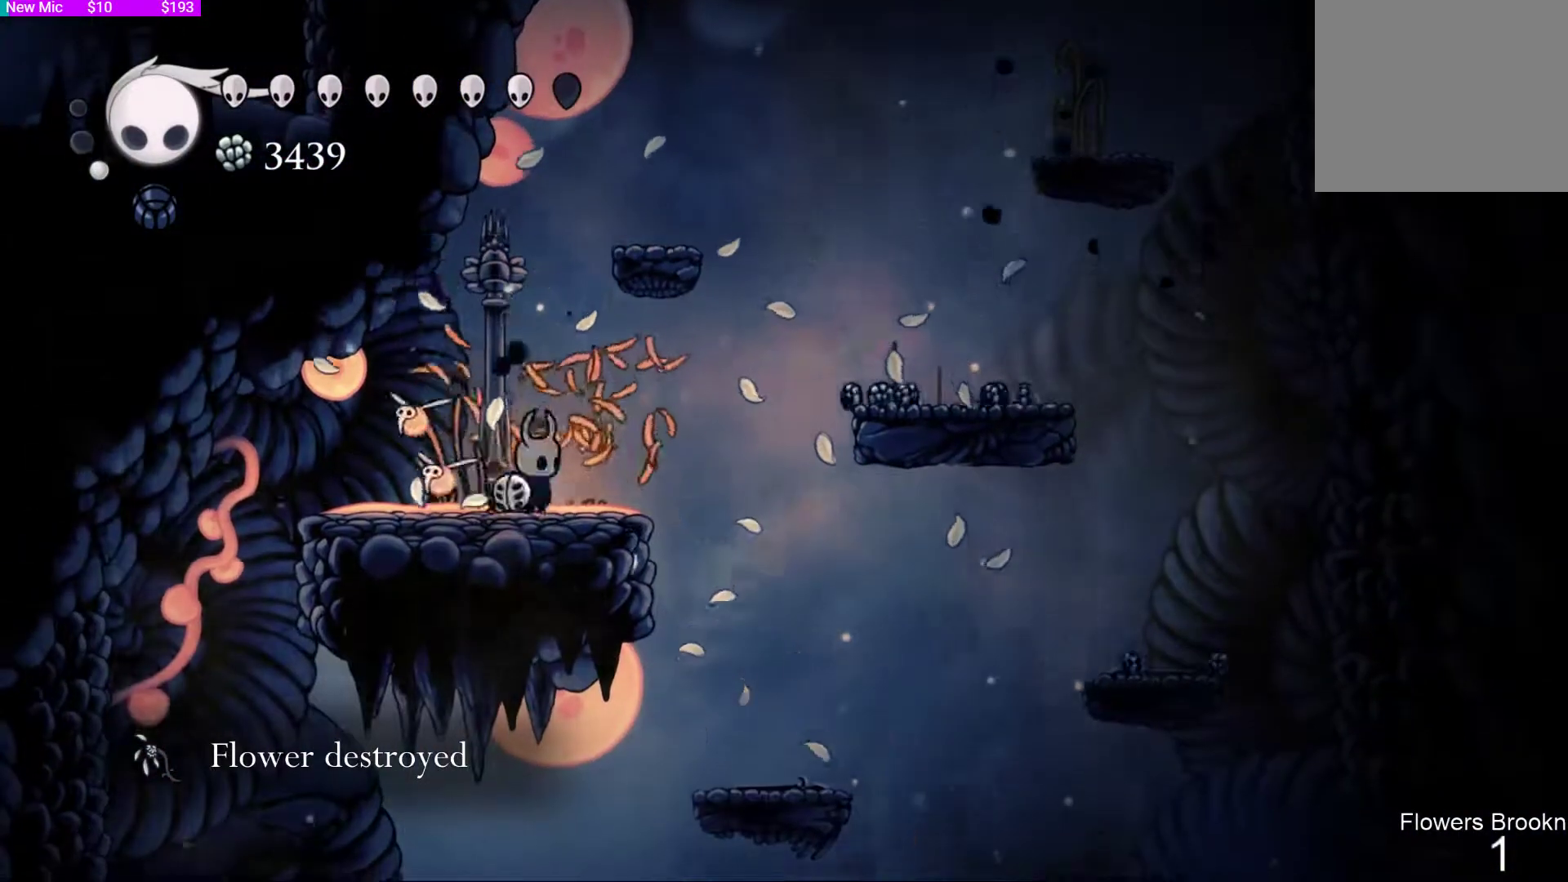
{"buttons": [], "left_stick": "center", "right_stick": "center", "events": [[33, "DPAD_LEFT", "down"], [100, "SQUARE", "down"], [133, "DPAD_LEFT", "up"], [233, "SQUARE", "up"]]}